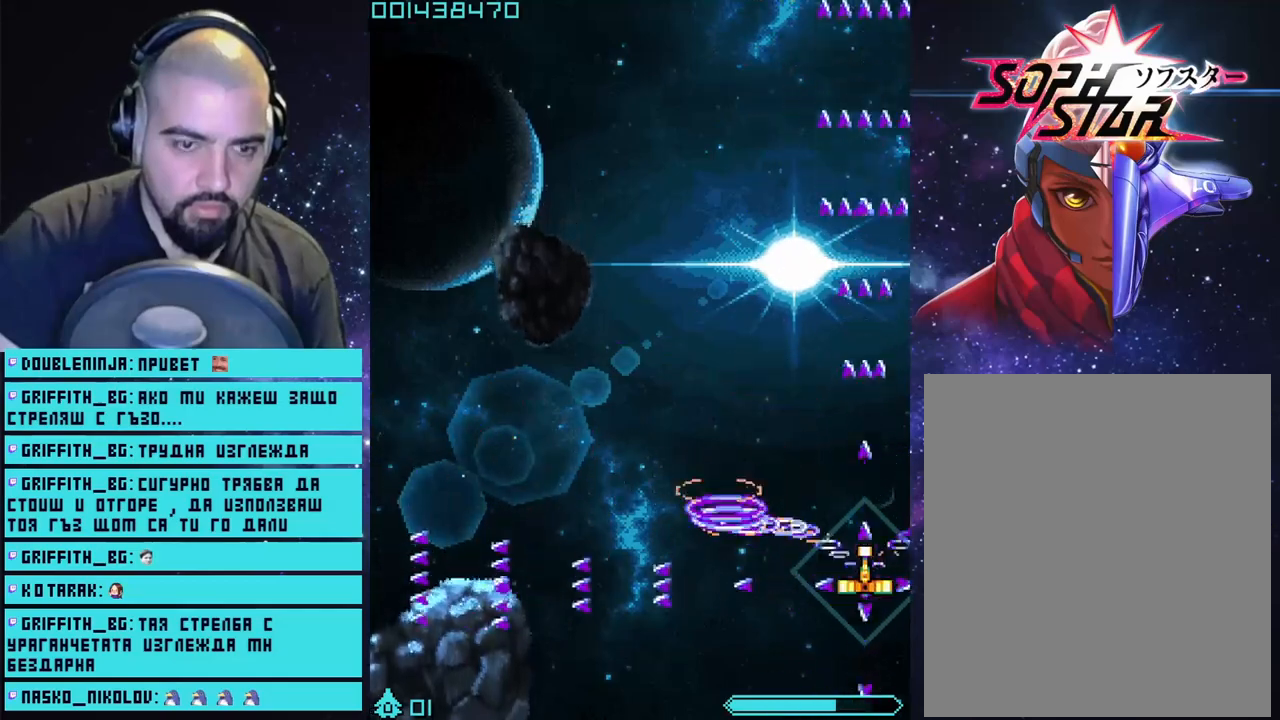
Gameplay with a controller (PlayStation layout); each line is a JSON object with the inputs held at the frame after it. "events" lists button and stick changes between this image and that frame as [ms after this image, input, new state], when the widget could be followed in between.
{"buttons": ["CROSS"], "left_stick": "center", "right_stick": "center", "events": [[150, "left_stick", "down-left"], [367, "left_stick", "center"]]}
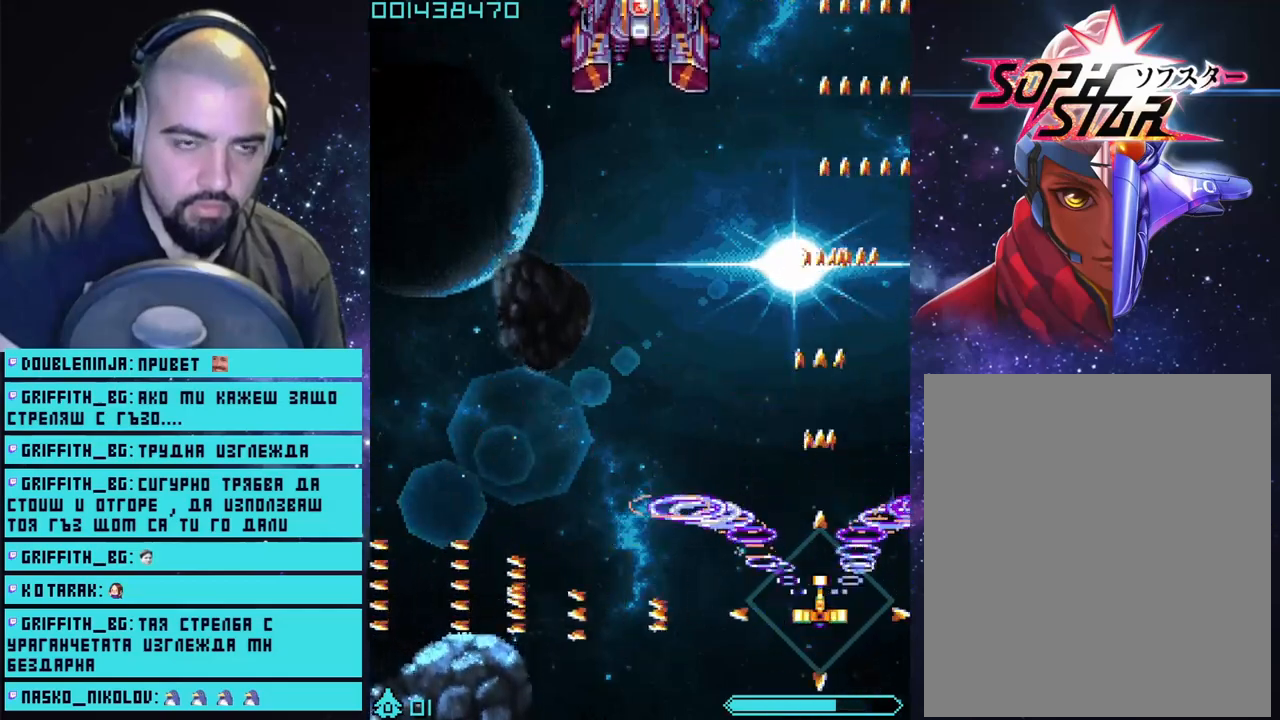
{"buttons": ["CROSS"], "left_stick": "left", "right_stick": "center", "events": [[133, "left_stick", "left"], [383, "left_stick", "down"], [433, "left_stick", "center"], [500, "left_stick", "left"]]}
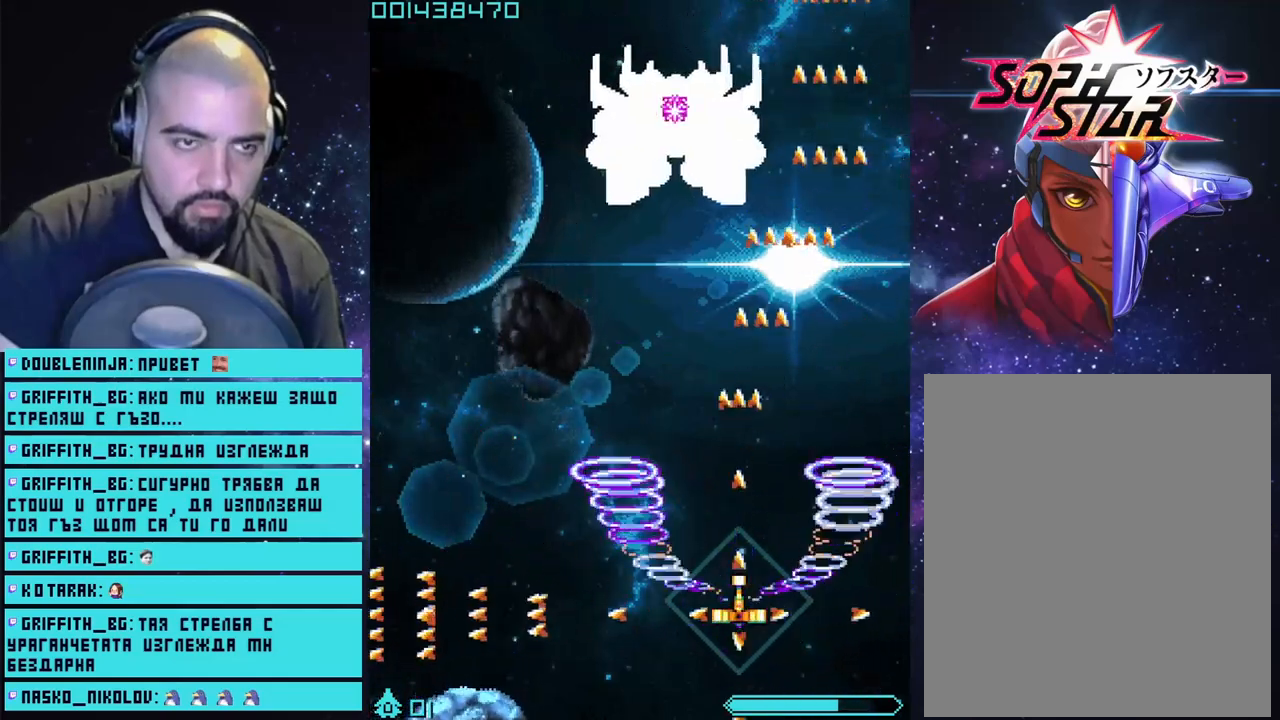
{"buttons": ["CROSS"], "left_stick": "center", "right_stick": "center", "events": [[200, "left_stick", "center"]]}
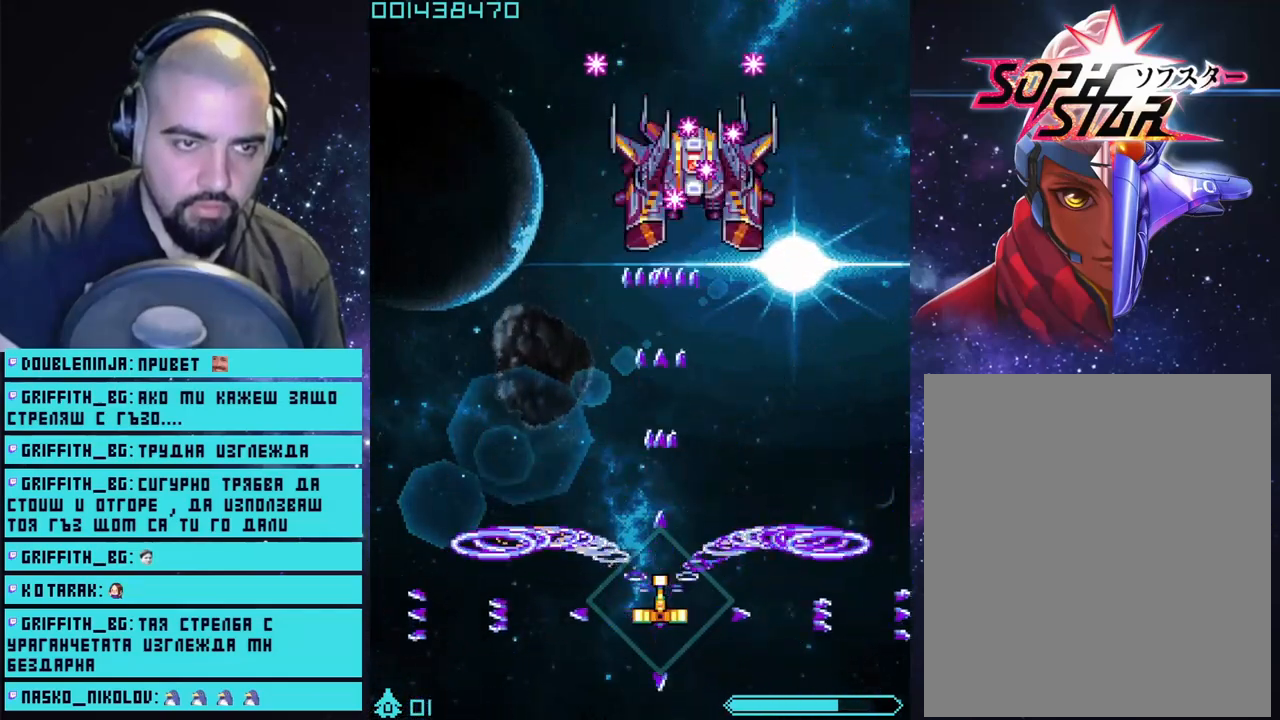
{"buttons": ["CROSS"], "left_stick": "center", "right_stick": "center", "events": []}
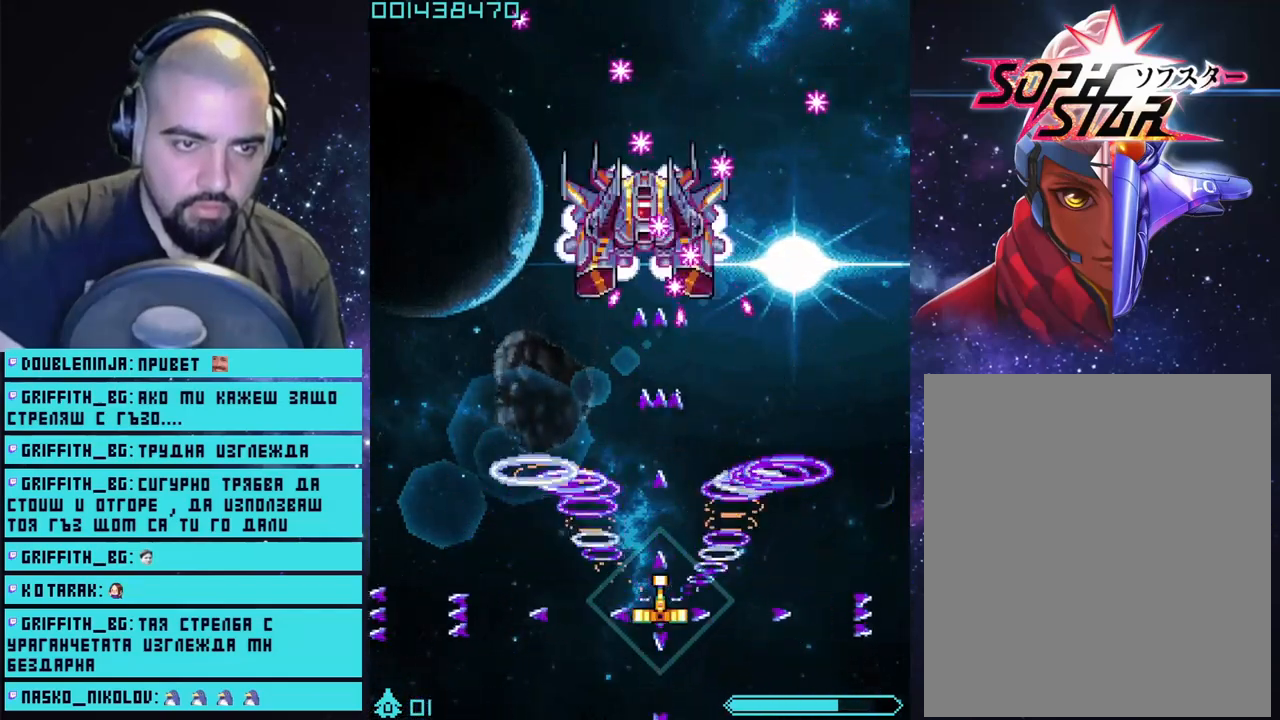
{"buttons": ["CROSS"], "left_stick": "down-left", "right_stick": "center", "events": [[383, "left_stick", "down-left"]]}
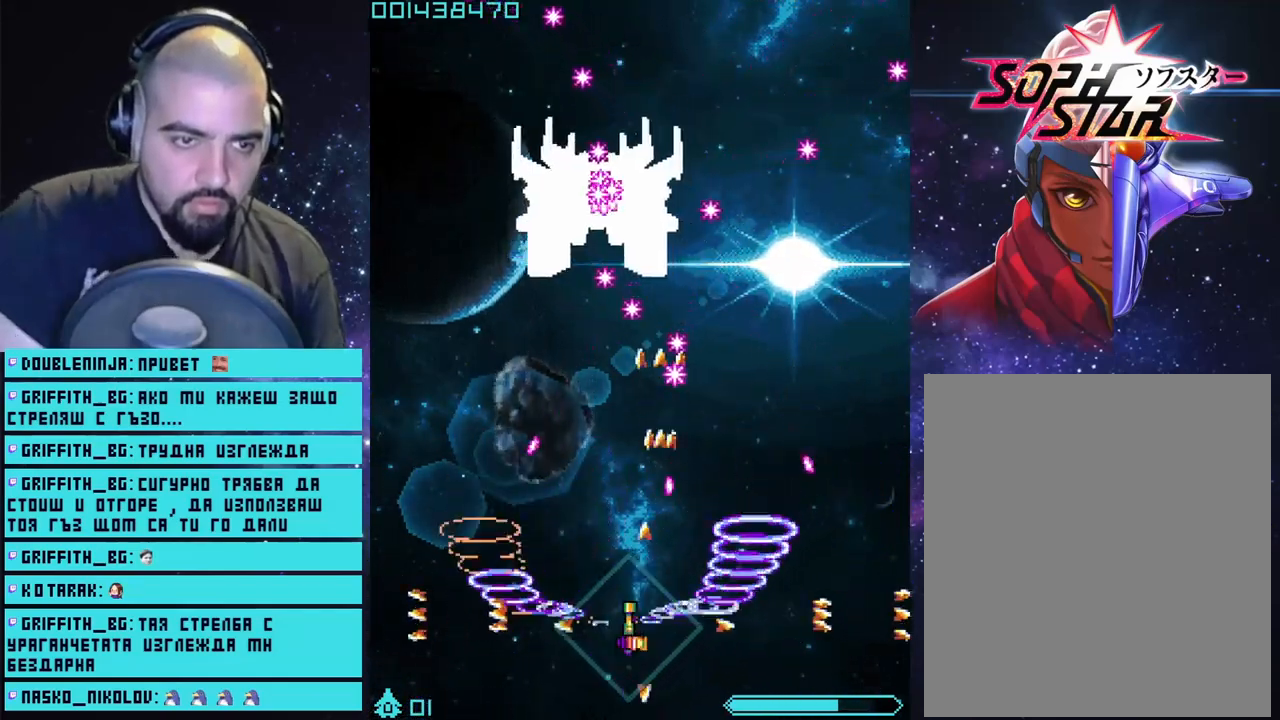
{"buttons": ["CROSS", "L2"], "left_stick": "center", "right_stick": "center", "events": [[67, "L2", "down"], [183, "left_stick", "center"]]}
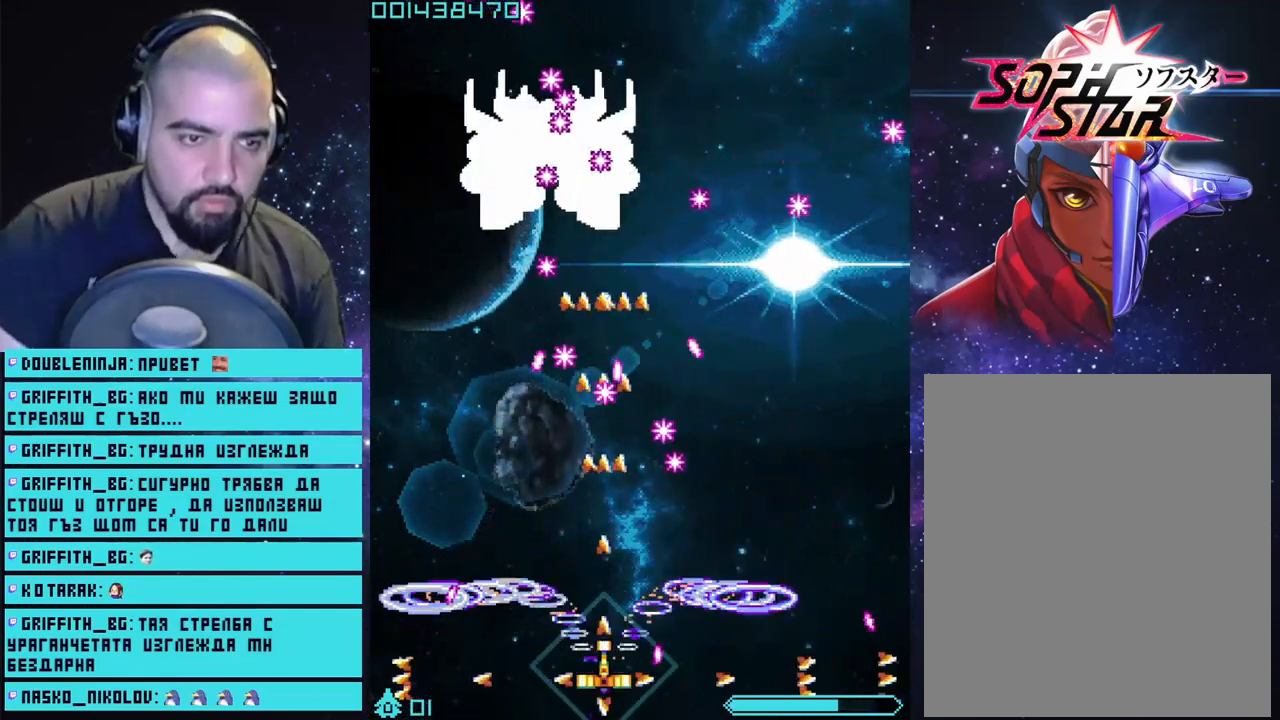
{"buttons": ["CROSS", "L2"], "left_stick": "down-left", "right_stick": "center", "events": [[417, "left_stick", "down-left"]]}
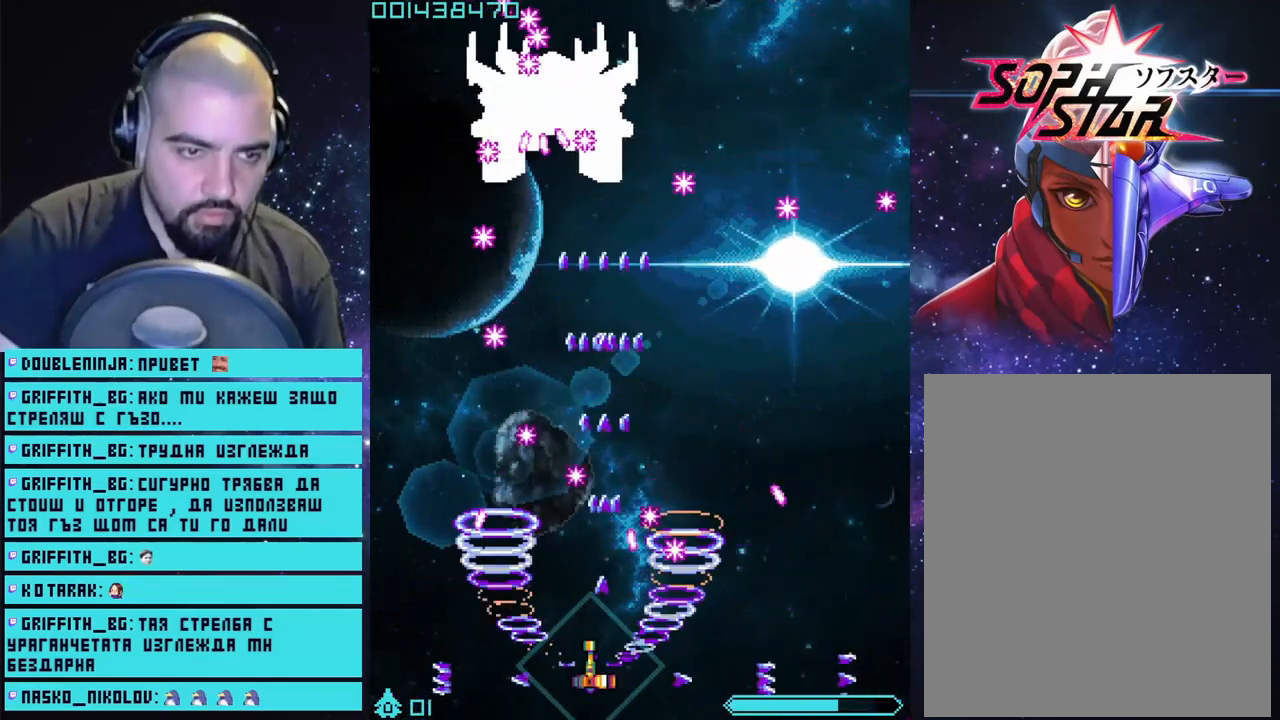
{"buttons": ["CROSS", "L2"], "left_stick": "center", "right_stick": "center", "events": [[50, "left_stick", "center"]]}
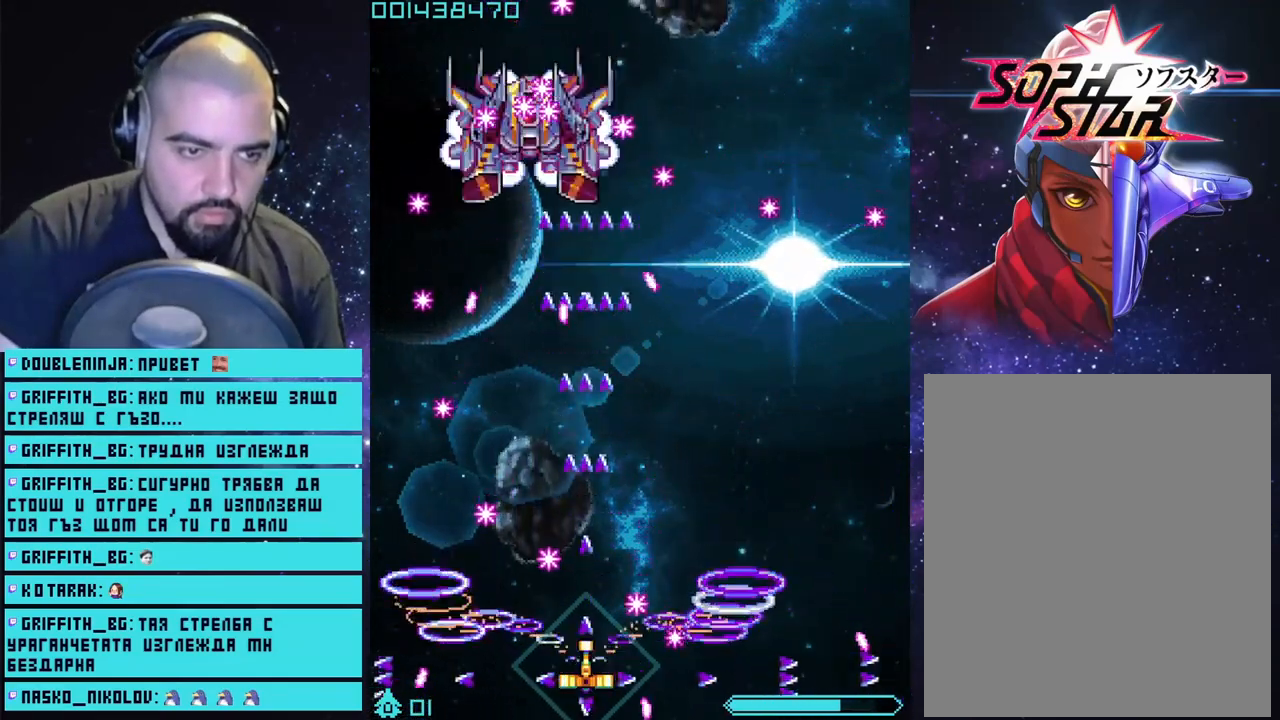
{"buttons": ["CROSS", "L2"], "left_stick": "right", "right_stick": "center", "events": [[483, "left_stick", "right"]]}
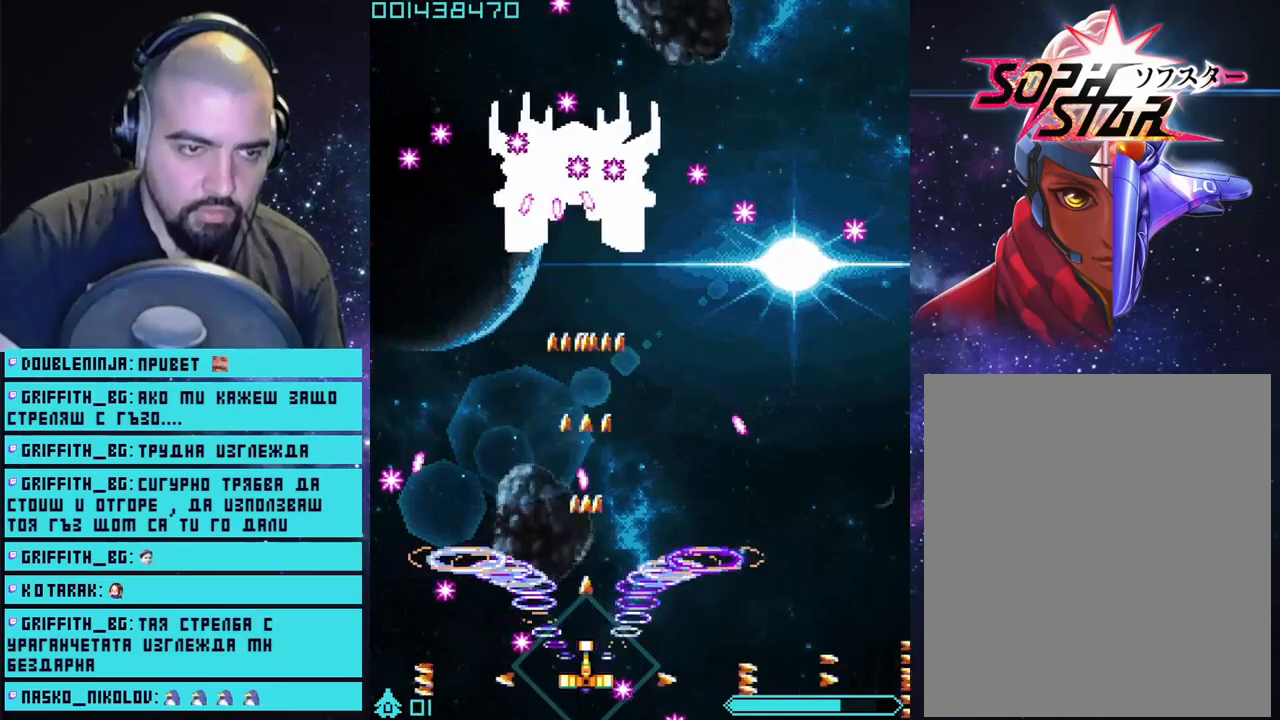
{"buttons": ["CROSS", "L2"], "left_stick": "center", "right_stick": "center", "events": [[300, "left_stick", "center"]]}
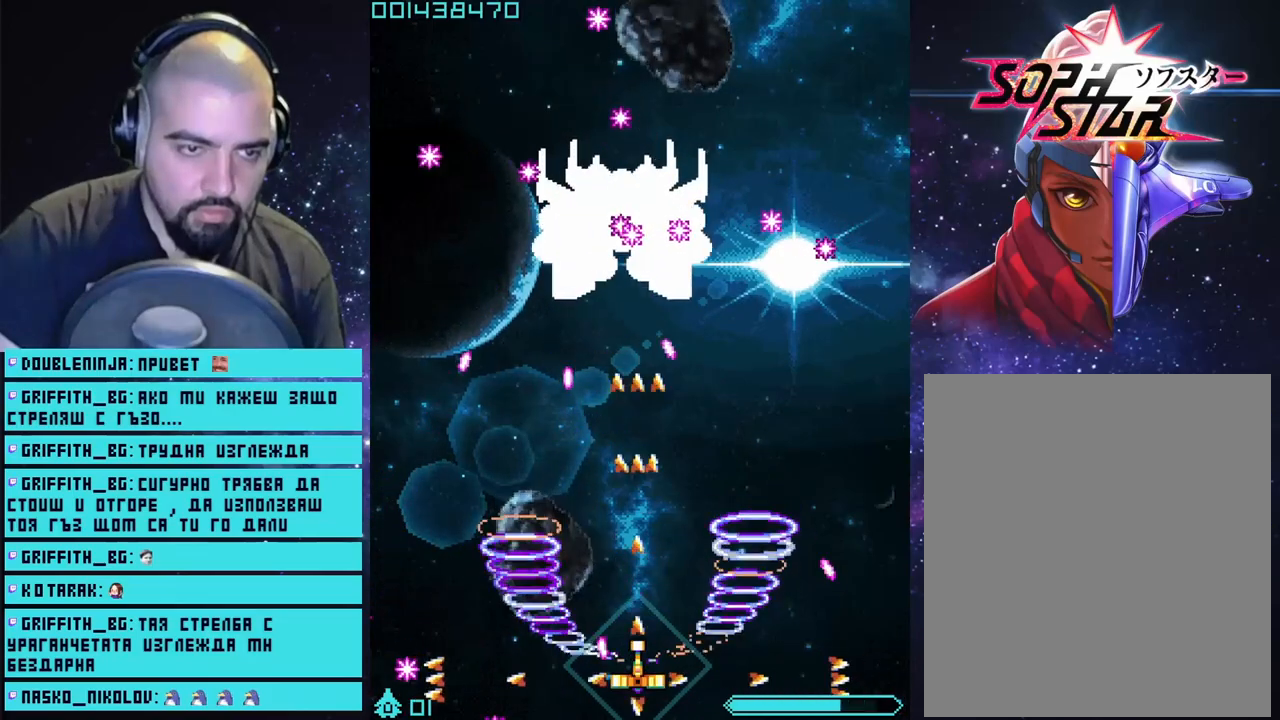
{"buttons": ["CROSS", "L2"], "left_stick": "center", "right_stick": "center", "events": []}
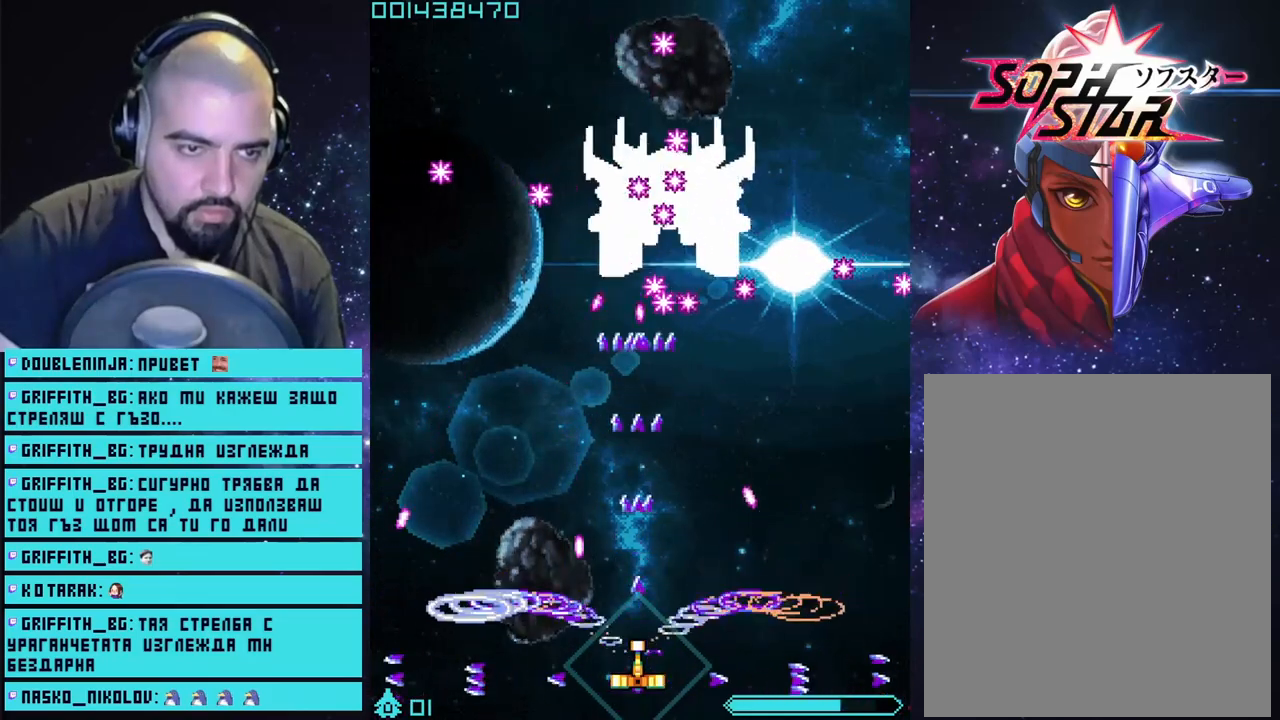
{"buttons": ["CROSS", "L2"], "left_stick": "right", "right_stick": "center", "events": [[350, "left_stick", "right"]]}
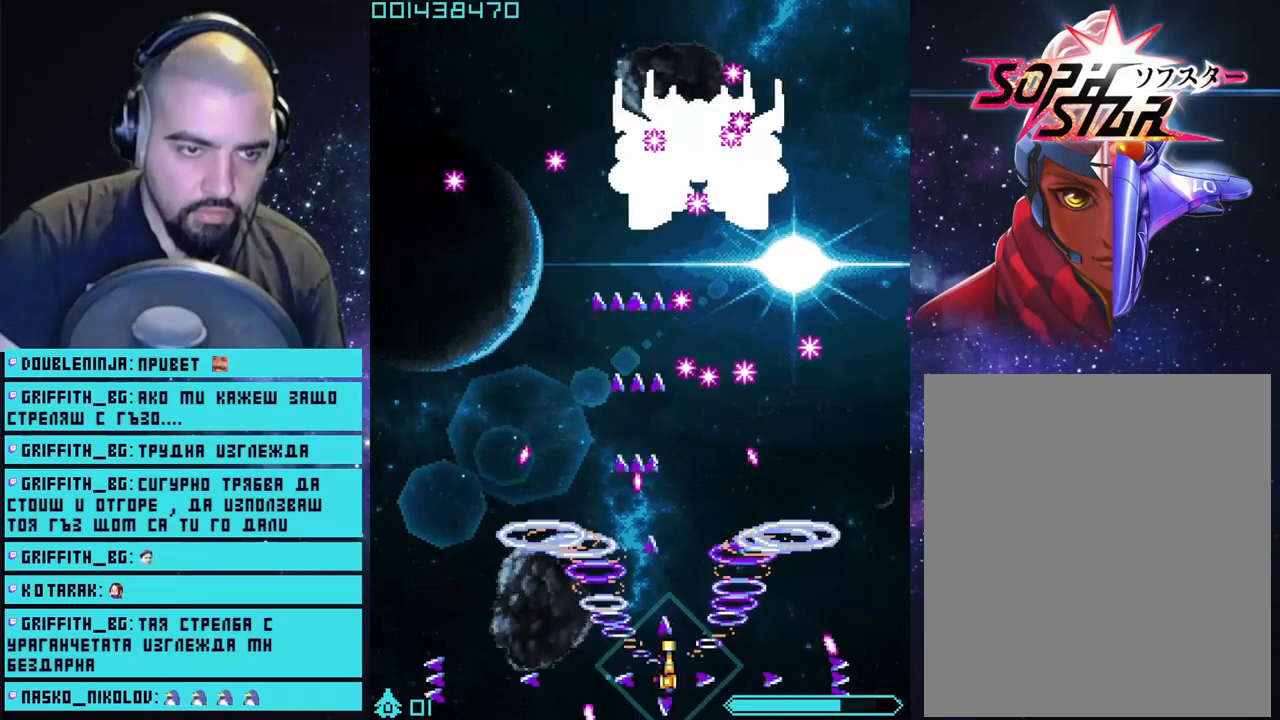
{"buttons": ["CROSS", "L2"], "left_stick": "center", "right_stick": "center", "events": [[33, "left_stick", "center"]]}
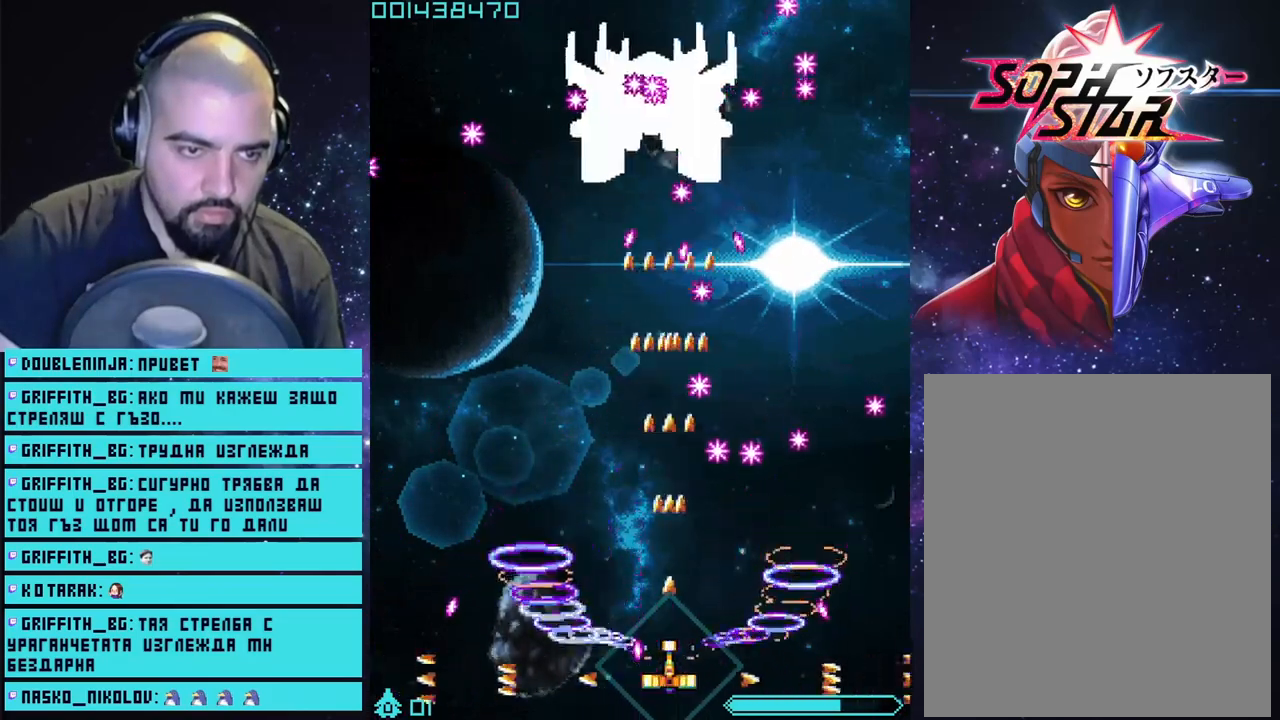
{"buttons": ["CROSS", "L2"], "left_stick": "center", "right_stick": "center", "events": [[267, "left_stick", "left"], [450, "left_stick", "center"]]}
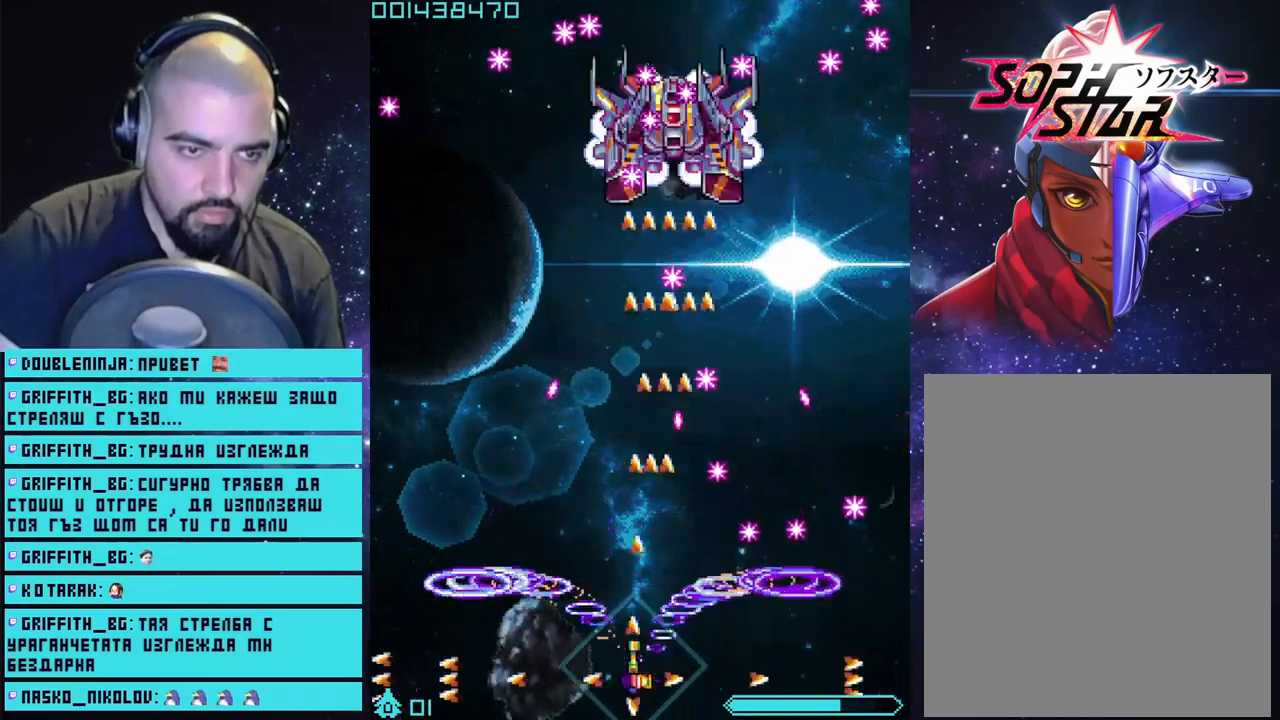
{"buttons": ["CROSS", "L2"], "left_stick": "center", "right_stick": "center", "events": []}
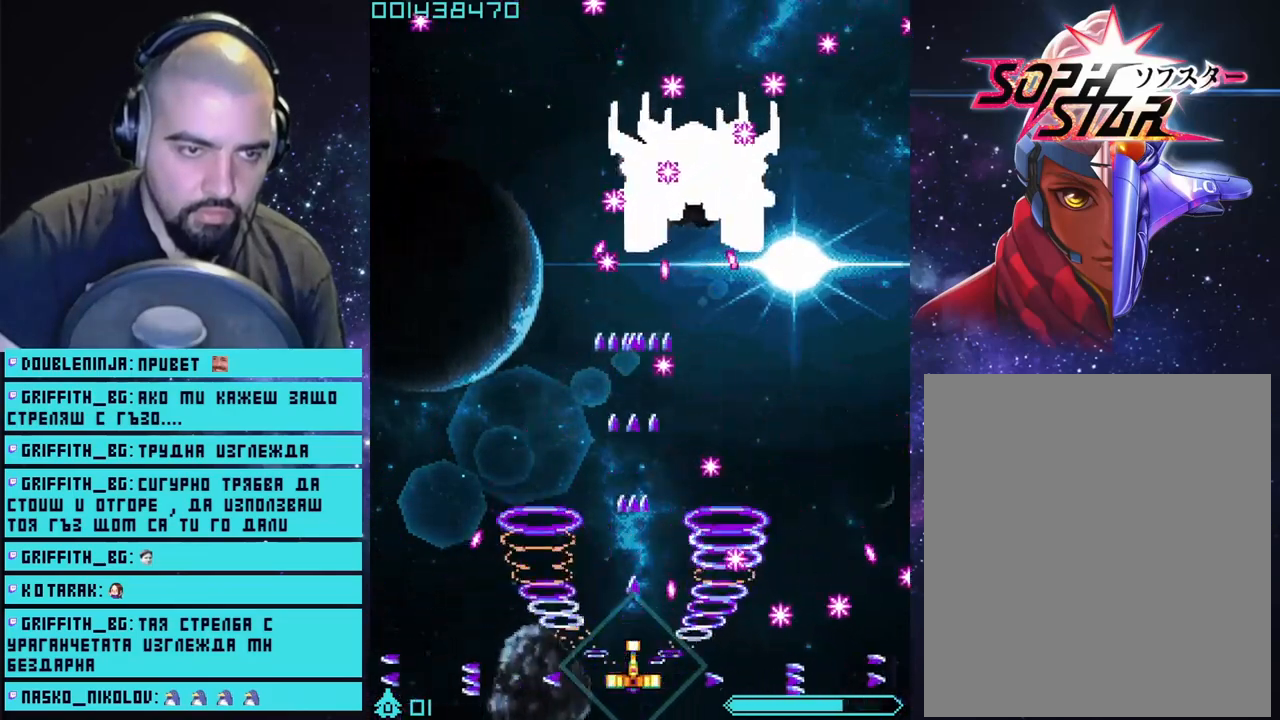
{"buttons": ["CROSS", "L2"], "left_stick": "center", "right_stick": "center", "events": []}
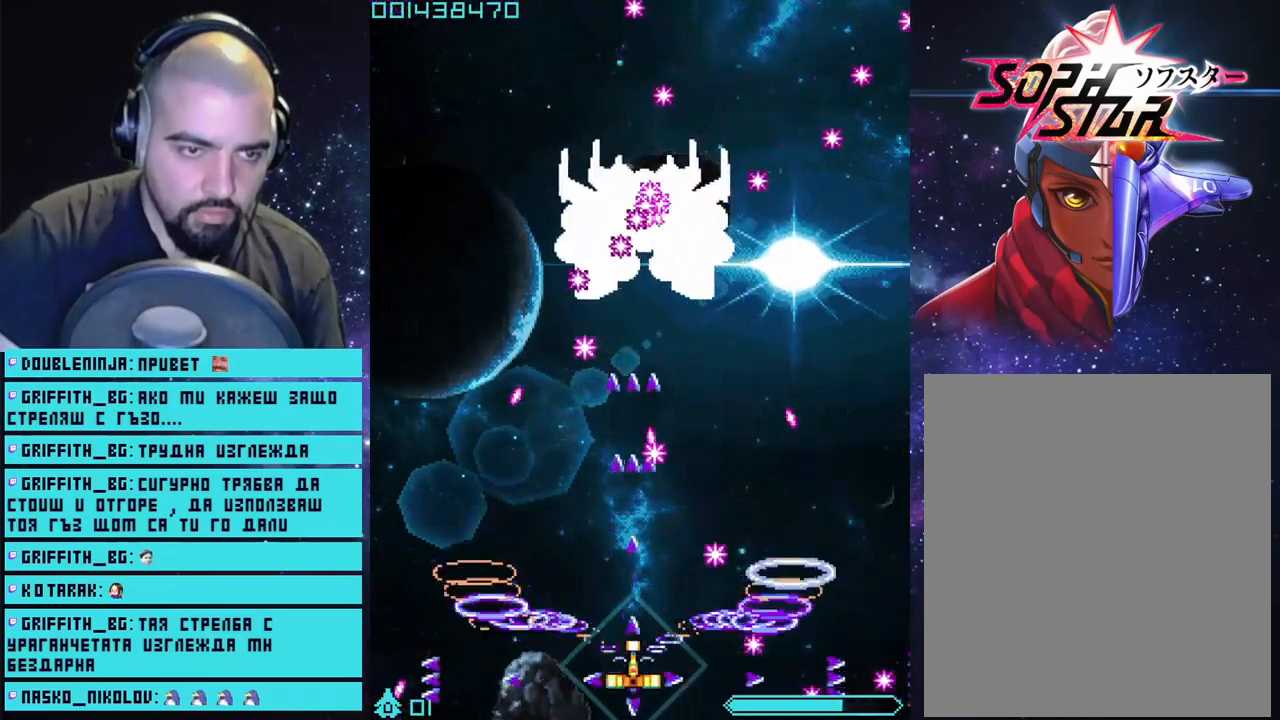
{"buttons": ["CROSS", "L2"], "left_stick": "center", "right_stick": "center", "events": [[167, "left_stick", "left"], [333, "left_stick", "center"]]}
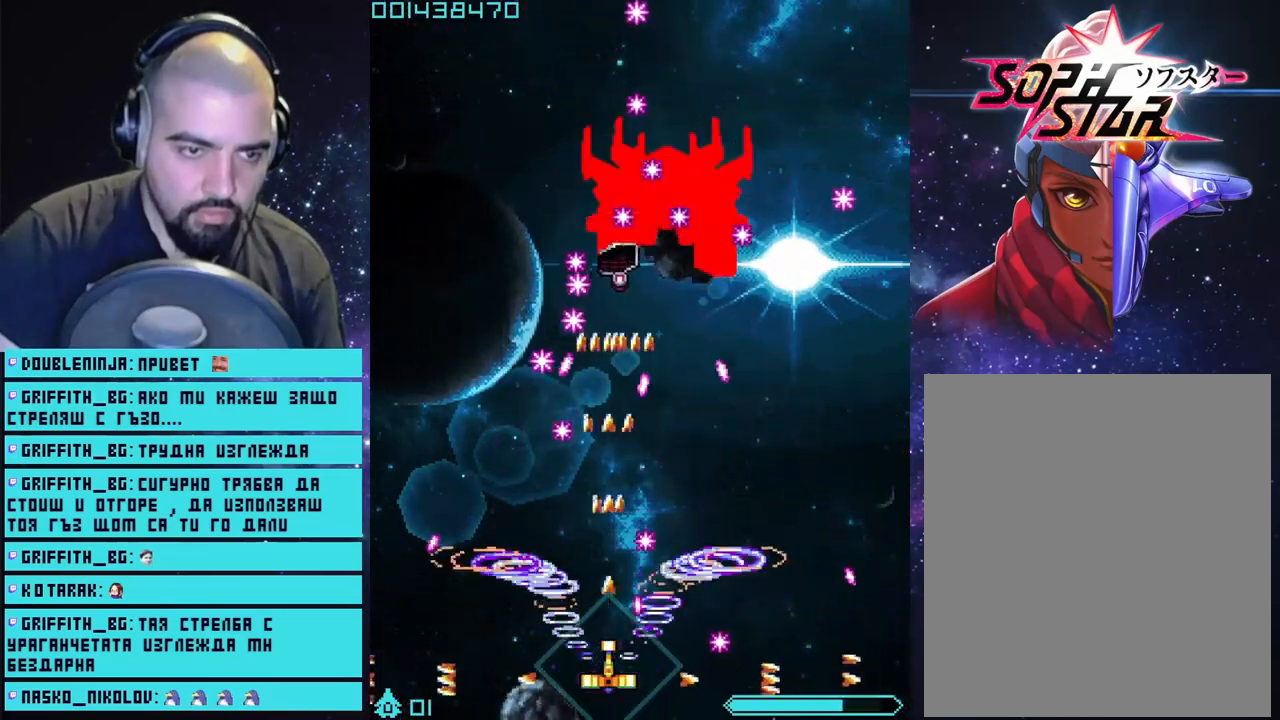
{"buttons": ["CROSS", "L2"], "left_stick": "center", "right_stick": "center", "events": []}
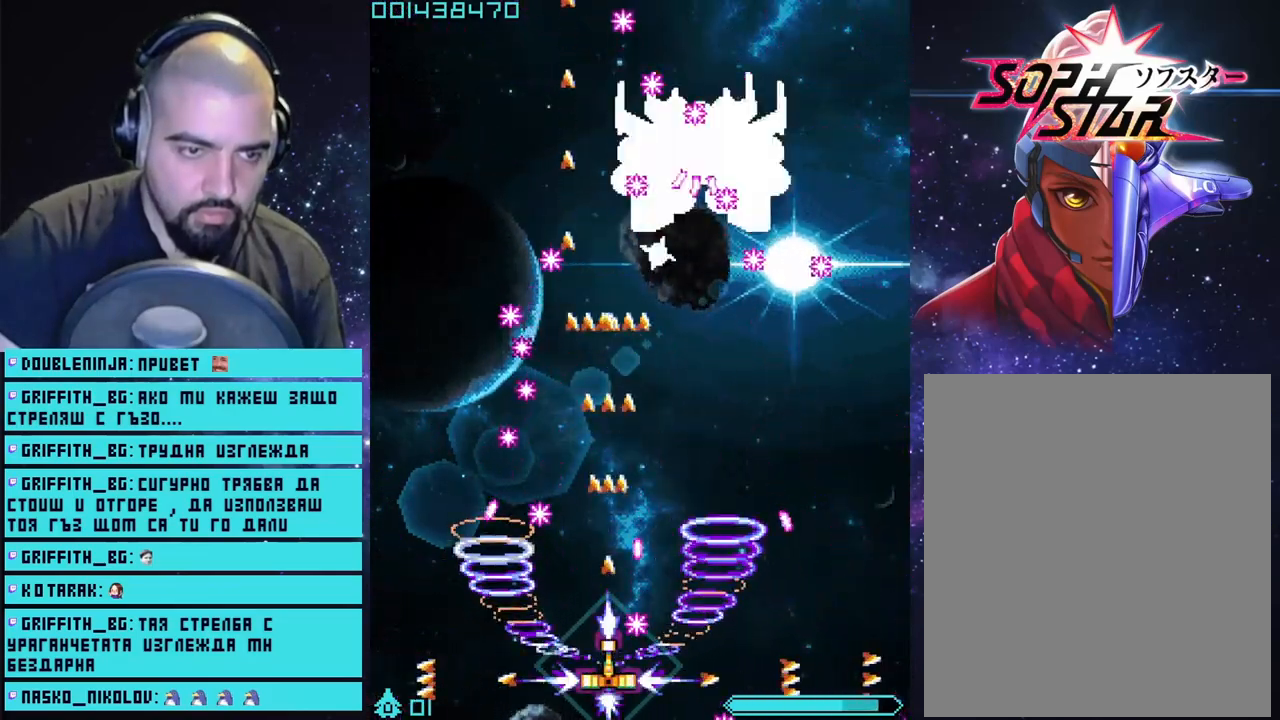
{"buttons": ["CROSS", "L2"], "left_stick": "up", "right_stick": "center", "events": [[200, "left_stick", "up"]]}
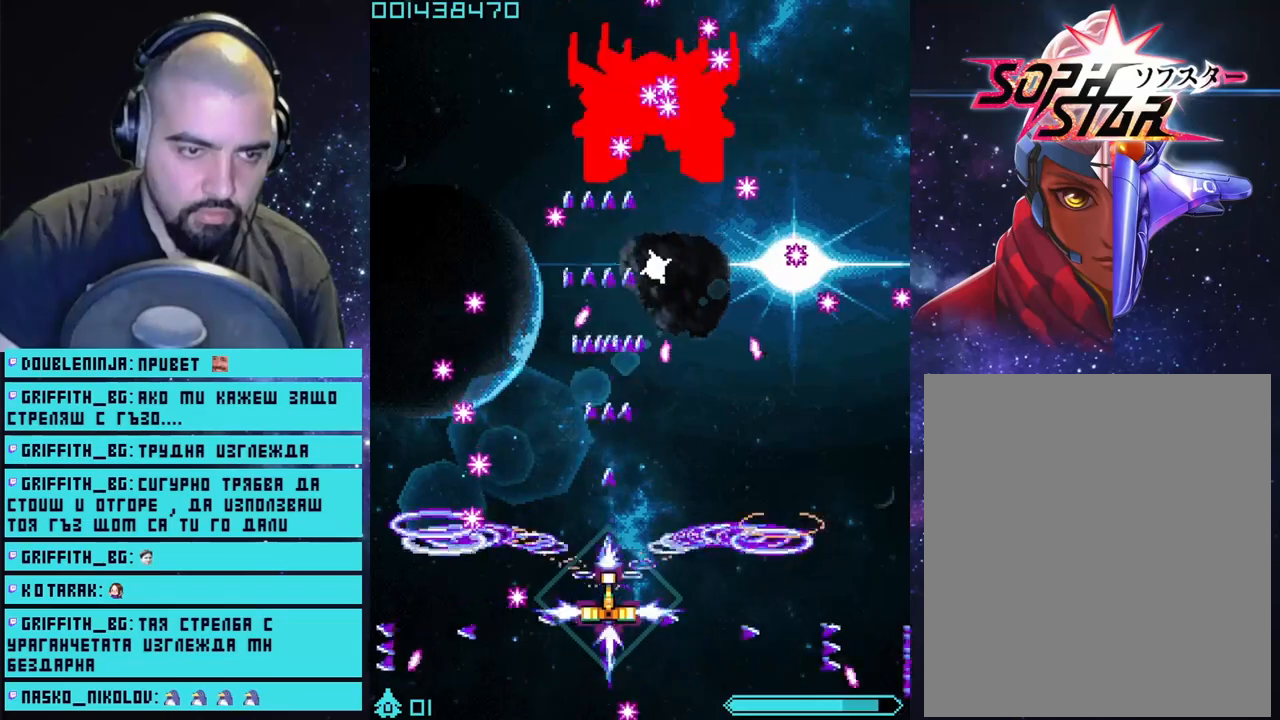
{"buttons": ["CROSS", "L2"], "left_stick": "up-left", "right_stick": "center", "events": [[33, "left_stick", "up-right"], [183, "left_stick", "center"], [367, "left_stick", "left"], [467, "left_stick", "up-left"]]}
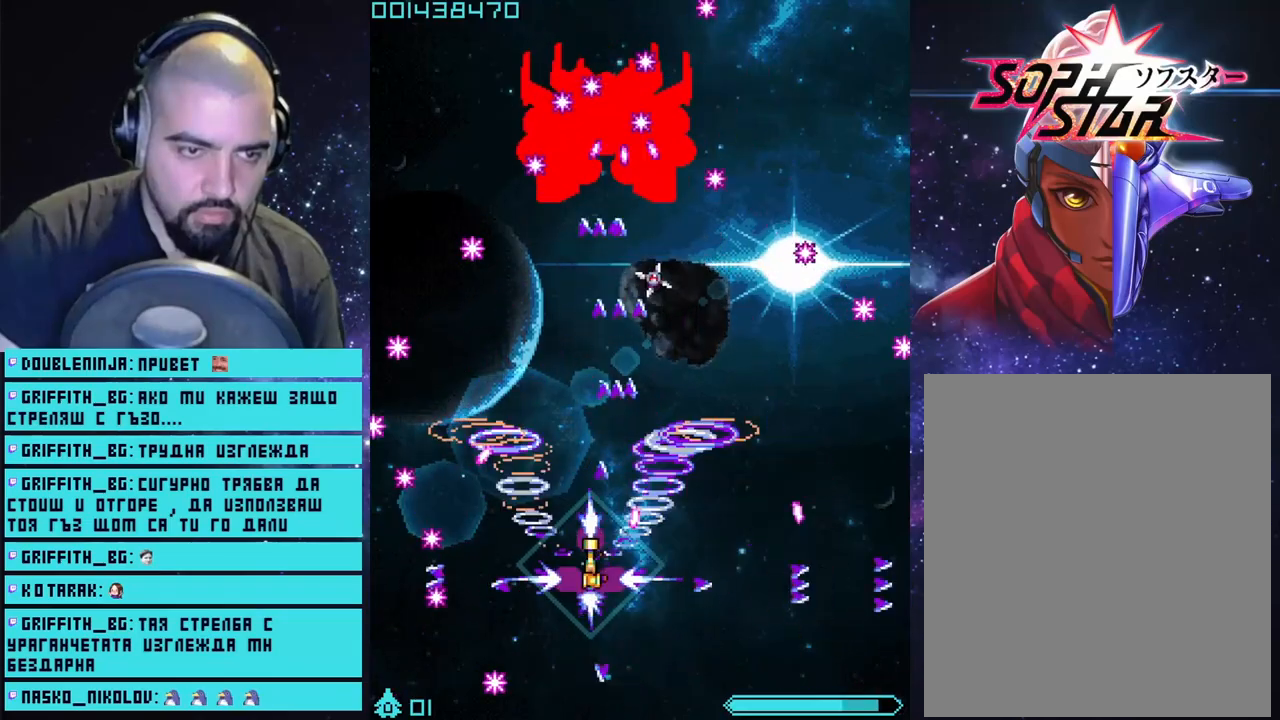
{"buttons": ["CROSS", "L2"], "left_stick": "down", "right_stick": "center", "events": [[183, "left_stick", "up-right"], [233, "left_stick", "center"], [317, "left_stick", "down-right"], [400, "left_stick", "down"]]}
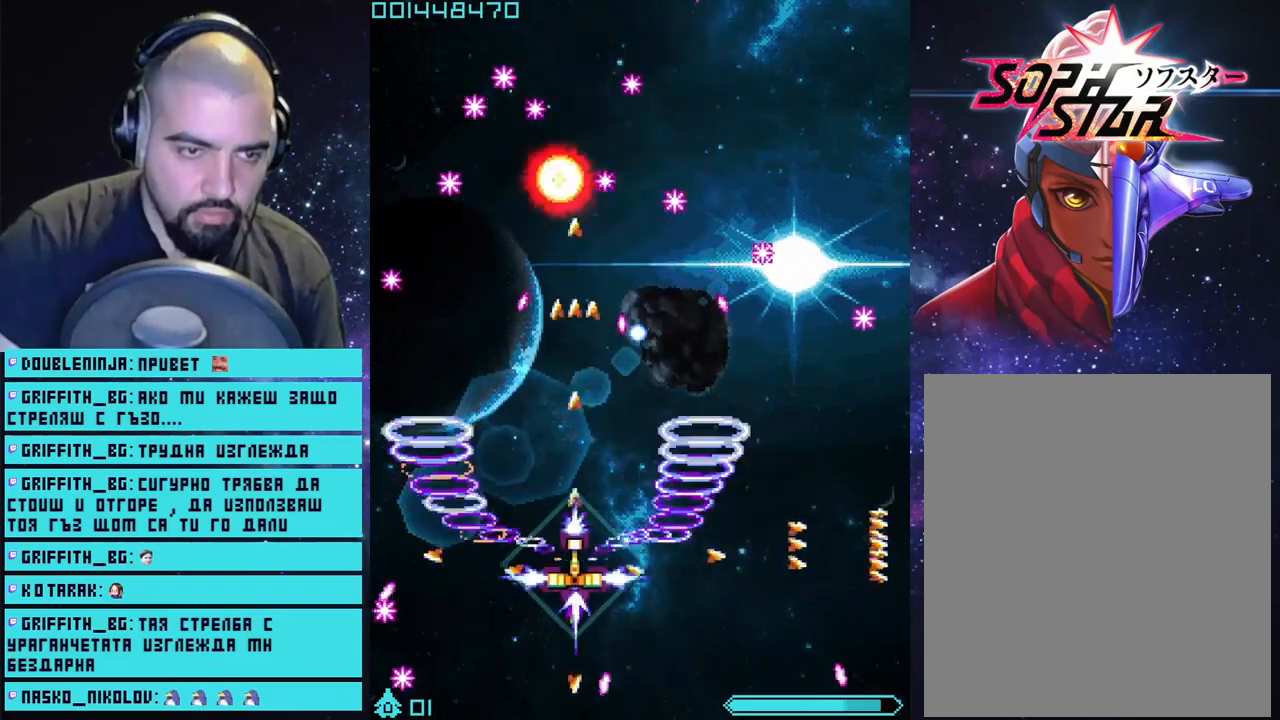
{"buttons": ["CROSS", "L2"], "left_stick": "down-left", "right_stick": "center", "events": [[400, "left_stick", "down-left"]]}
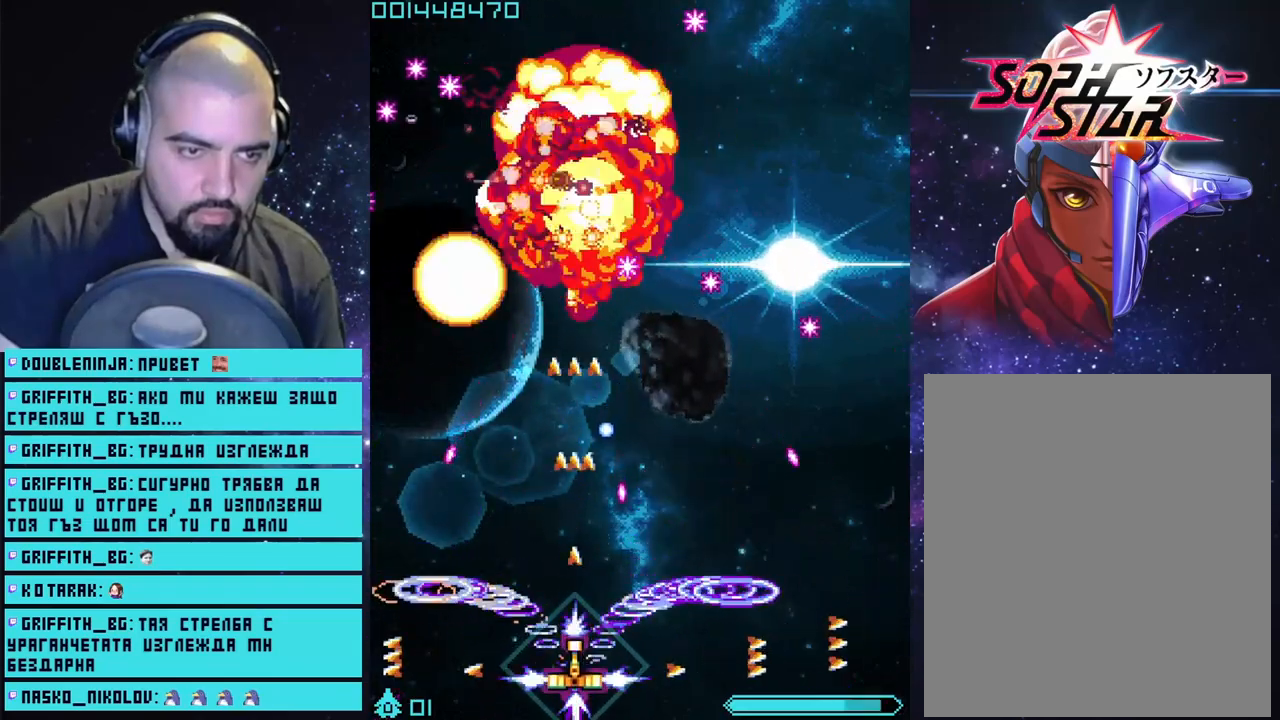
{"buttons": ["CROSS", "L2"], "left_stick": "right", "right_stick": "center", "events": [[233, "left_stick", "down"], [417, "left_stick", "right"]]}
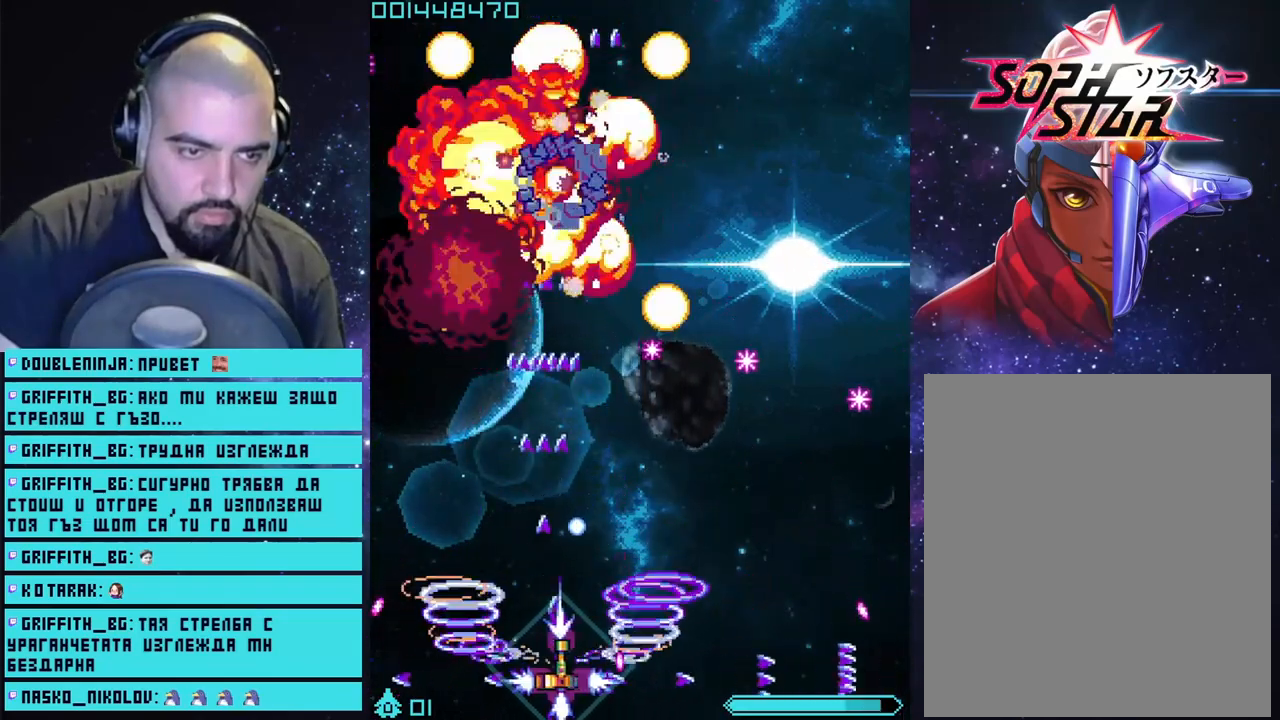
{"buttons": ["CROSS"], "left_stick": "center", "right_stick": "center", "events": [[450, "L2", "up"], [467, "left_stick", "center"]]}
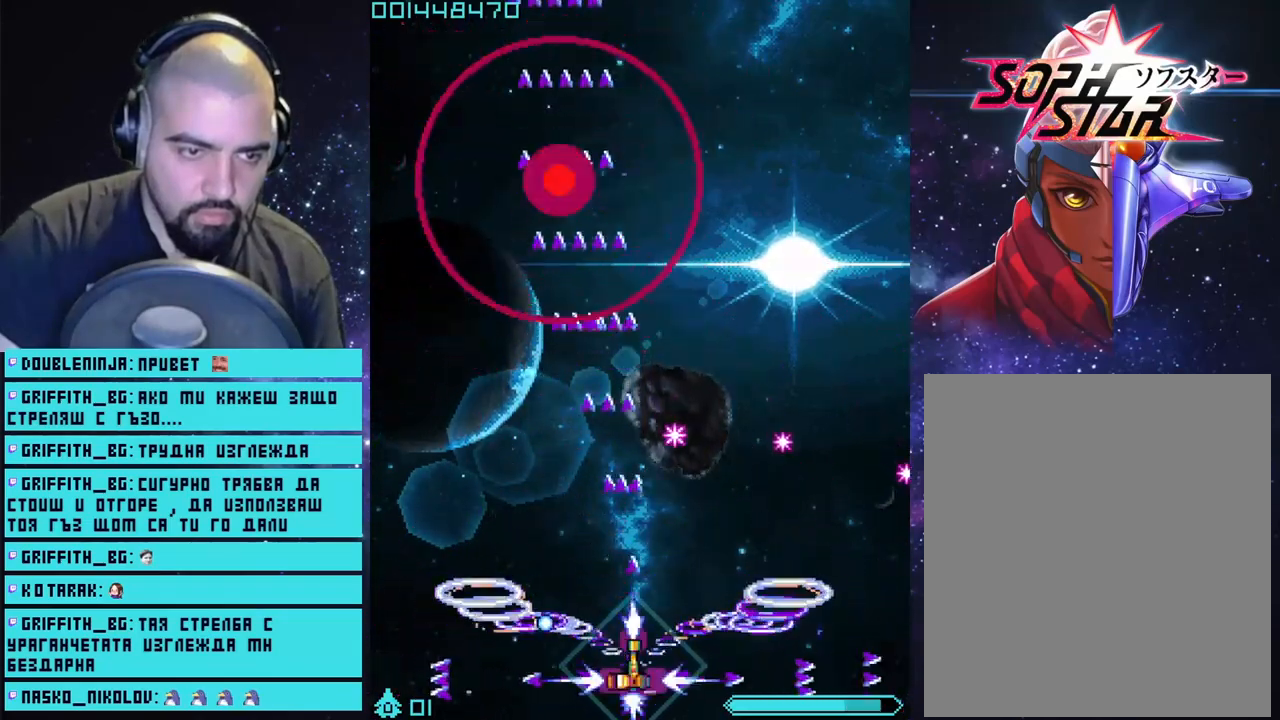
{"buttons": ["CROSS"], "left_stick": "up", "right_stick": "center", "events": [[133, "left_stick", "up-left"], [283, "left_stick", "up"]]}
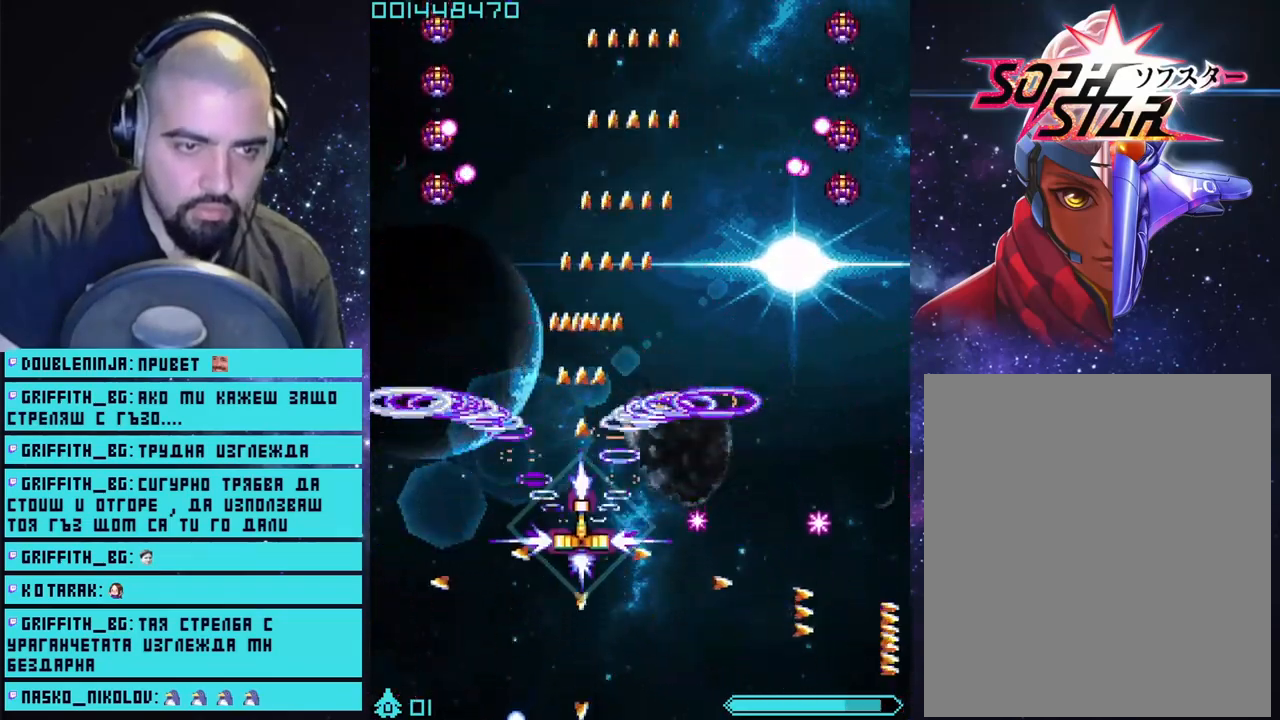
{"buttons": ["CROSS"], "left_stick": "down", "right_stick": "center", "events": [[117, "left_stick", "up-right"], [350, "left_stick", "down"]]}
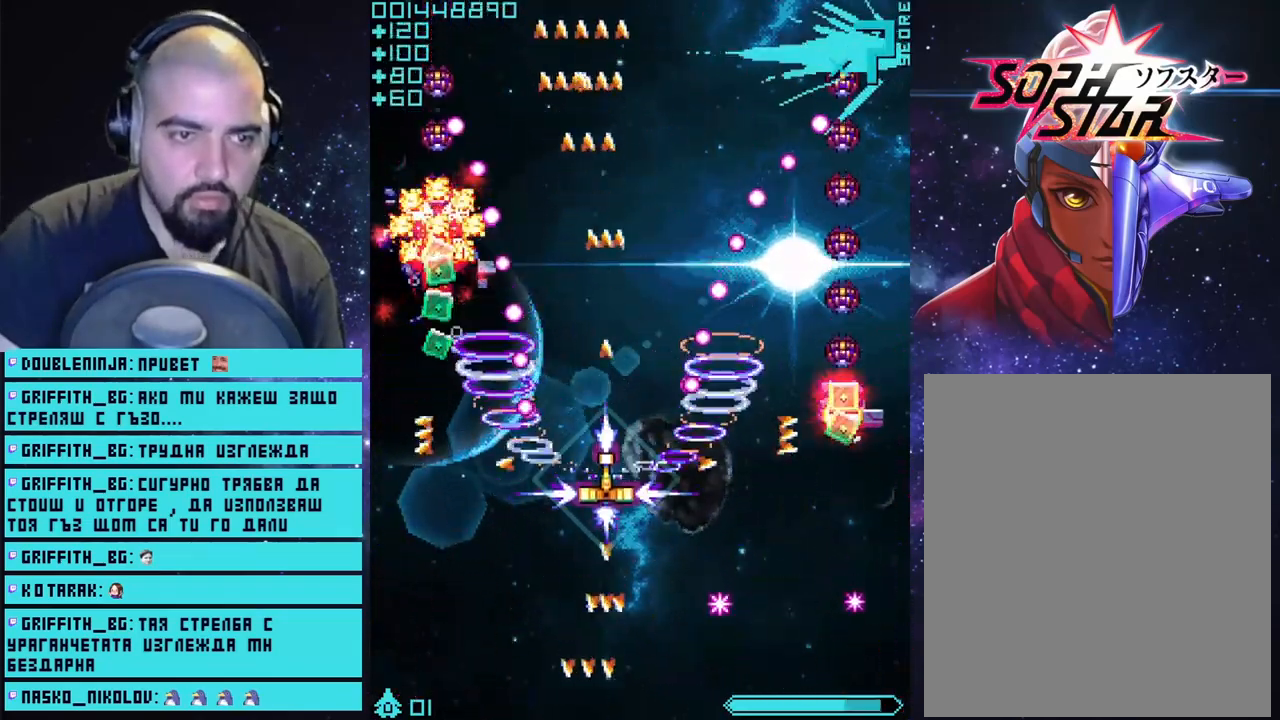
{"buttons": ["CROSS"], "left_stick": "down", "right_stick": "center", "events": []}
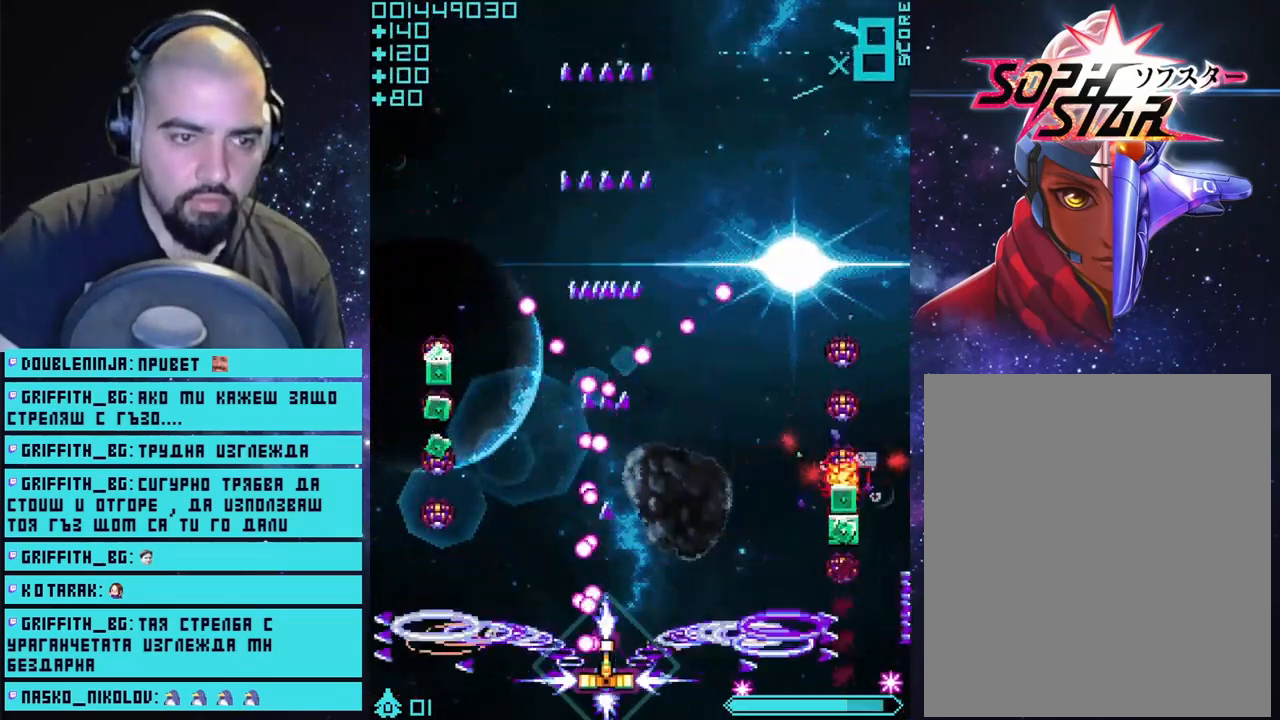
{"buttons": ["CROSS"], "left_stick": "right", "right_stick": "center", "events": [[100, "CIRCLE", "down"], [133, "left_stick", "down-right"], [183, "CIRCLE", "up"], [283, "left_stick", "right"]]}
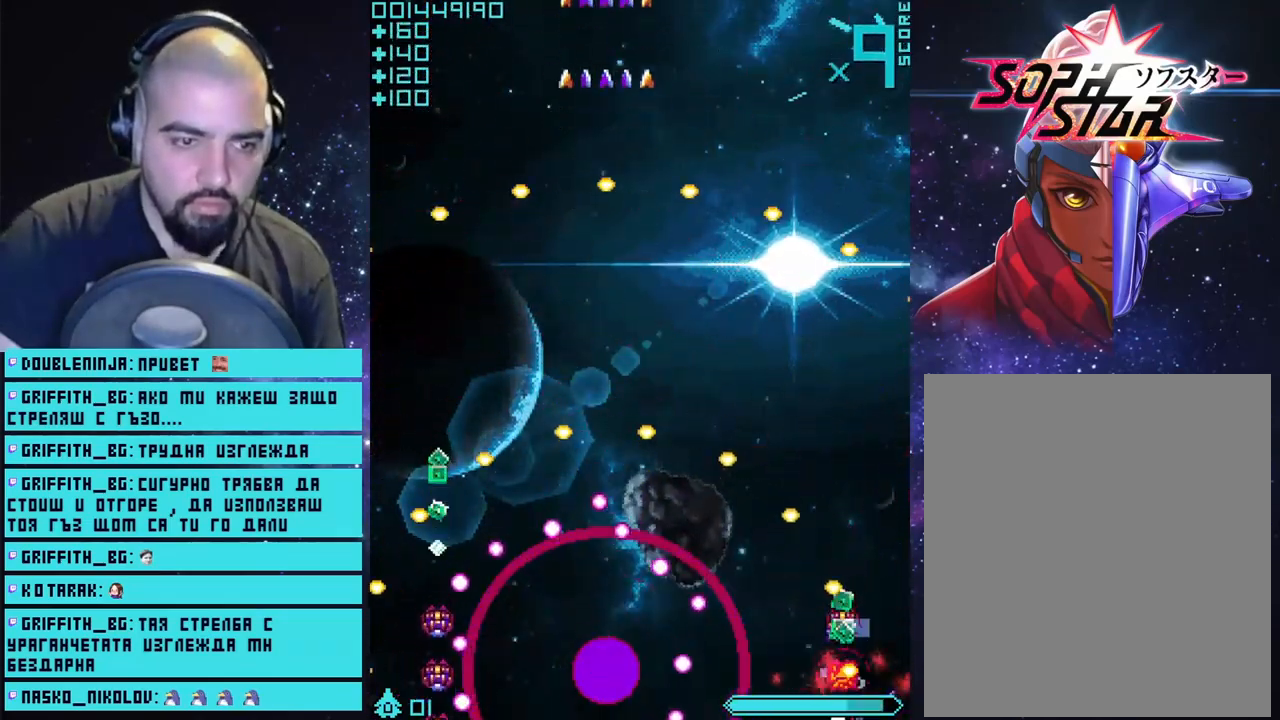
{"buttons": ["CROSS"], "left_stick": "center", "right_stick": "center", "events": [[183, "left_stick", "center"]]}
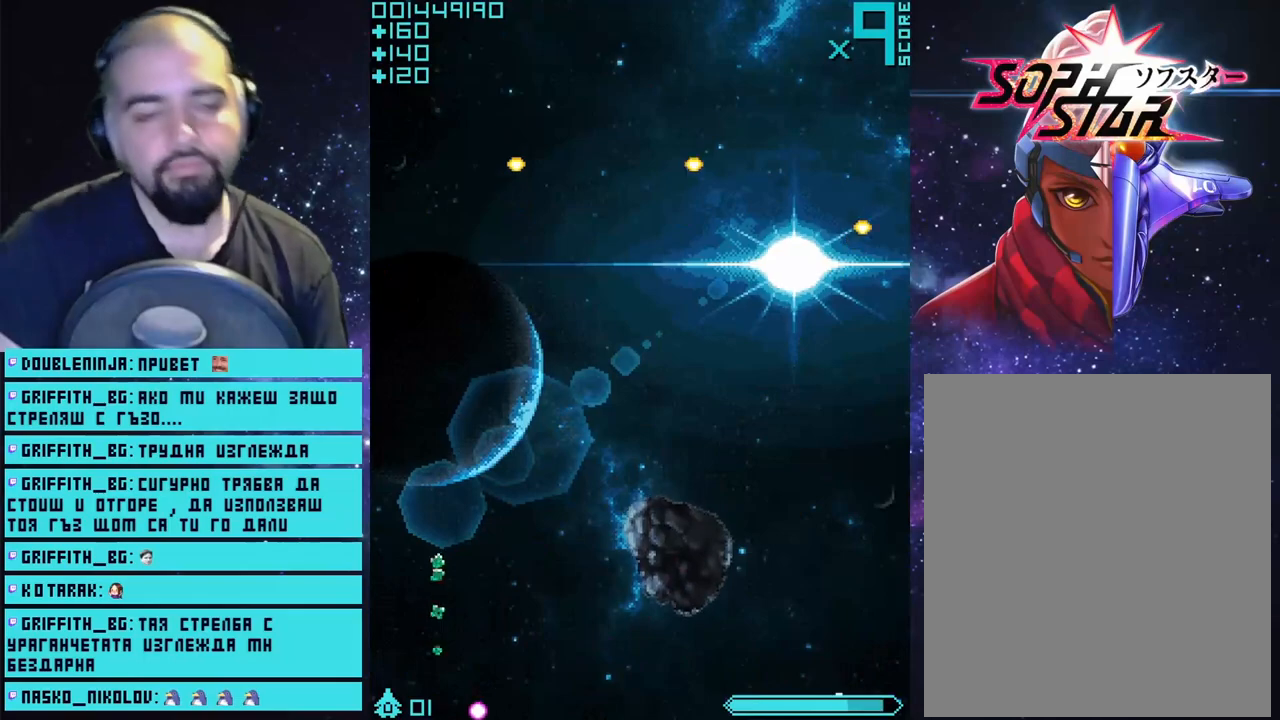
{"buttons": ["CROSS"], "left_stick": "center", "right_stick": "center", "events": []}